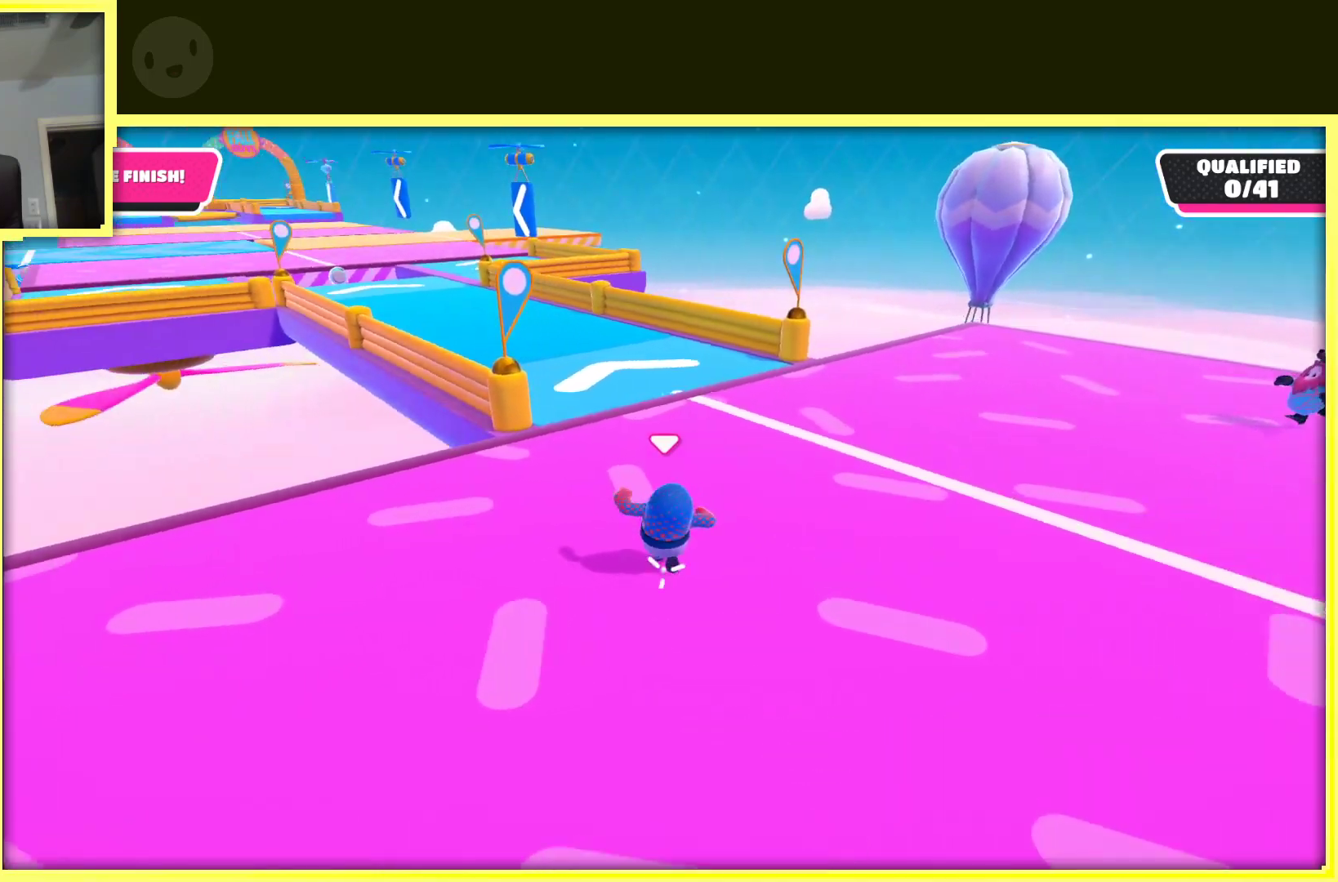
Gameplay with a controller (Xbox layout); each line is a JSON object with the inputs held at the frame after it. "events" lists button and stick changes between this image and that frame as [ms after this image, input, new state], when the widget could be followed in between. Not read: L3 R3.
{"buttons": [], "left_stick": "up", "right_stick": "center", "events": [[33, "right_stick", "center"]]}
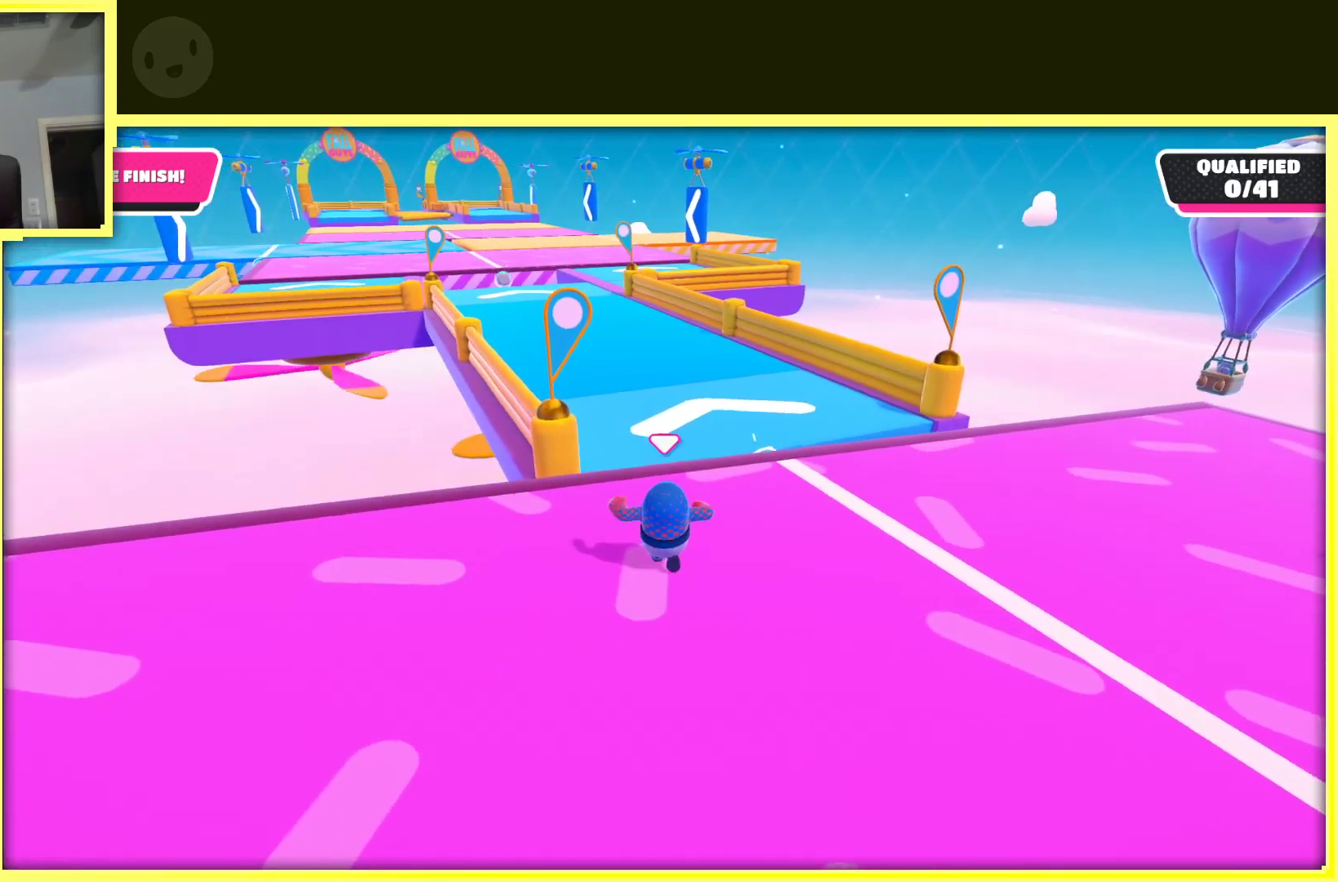
{"buttons": ["A"], "left_stick": "up", "right_stick": "center", "events": [[383, "A", "down"]]}
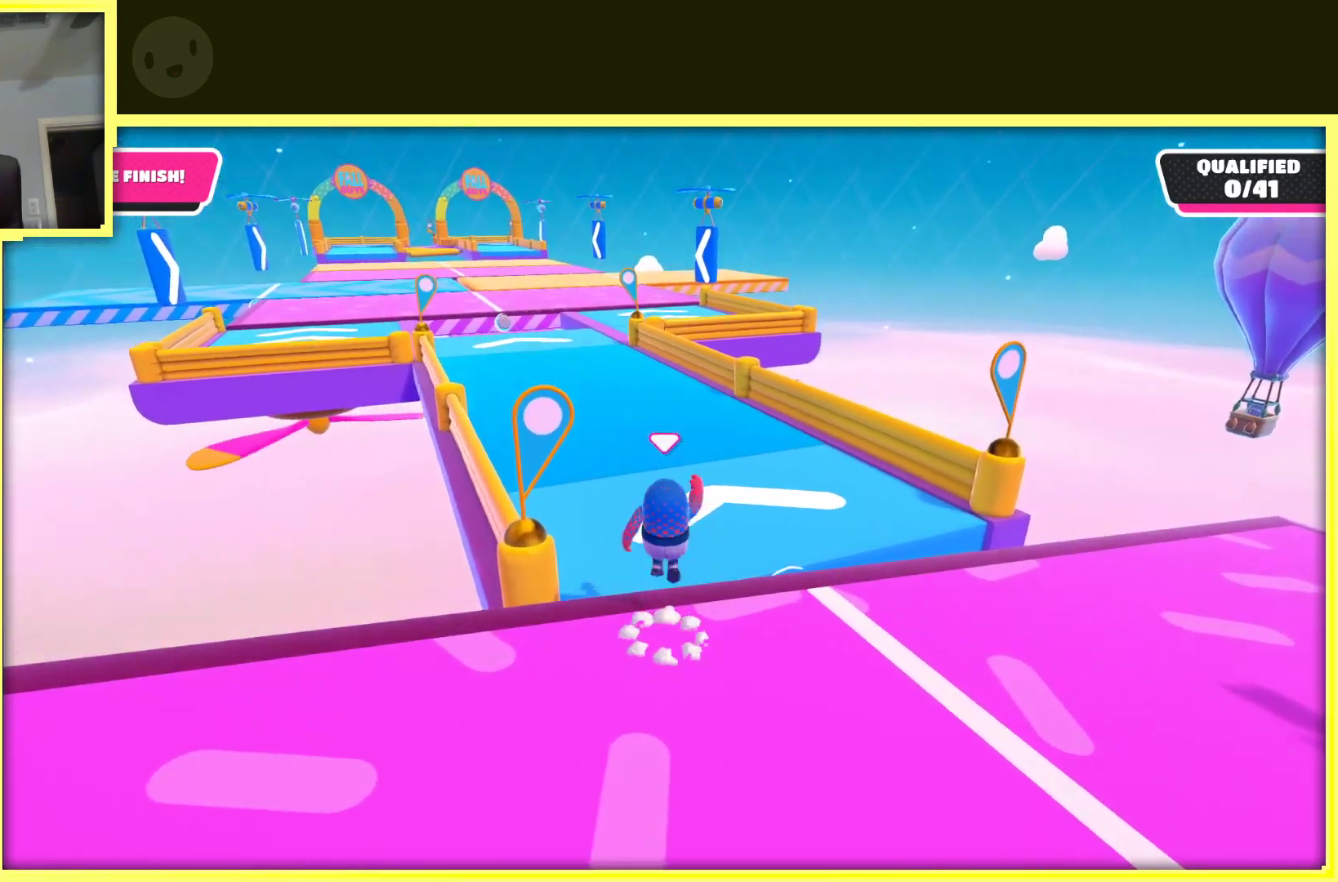
{"buttons": [], "left_stick": "up", "right_stick": "center", "events": [[50, "A", "up"], [183, "right_stick", "left"], [367, "right_stick", "center"]]}
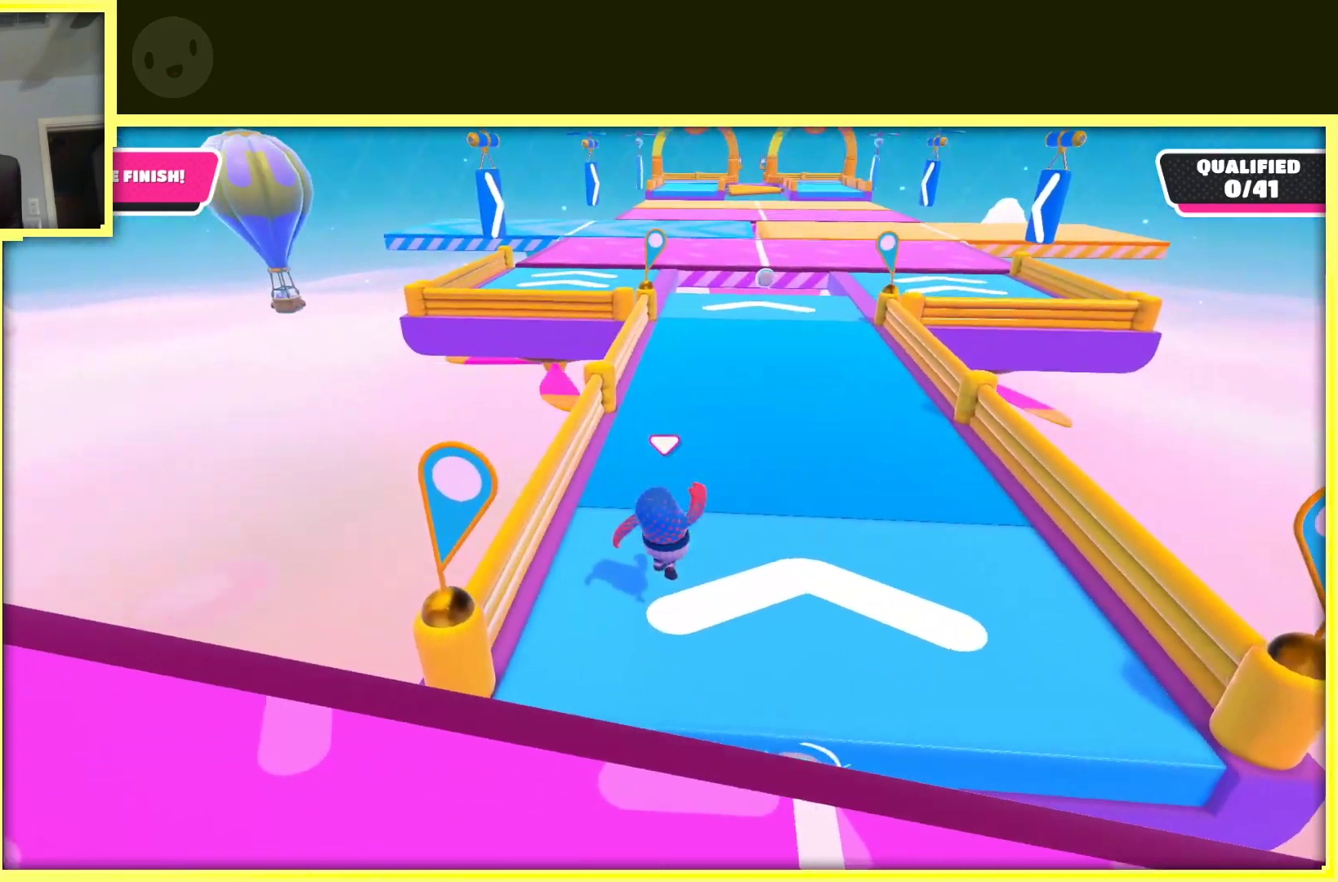
{"buttons": [], "left_stick": "up-right", "right_stick": "center", "events": [[383, "left_stick", "up-right"]]}
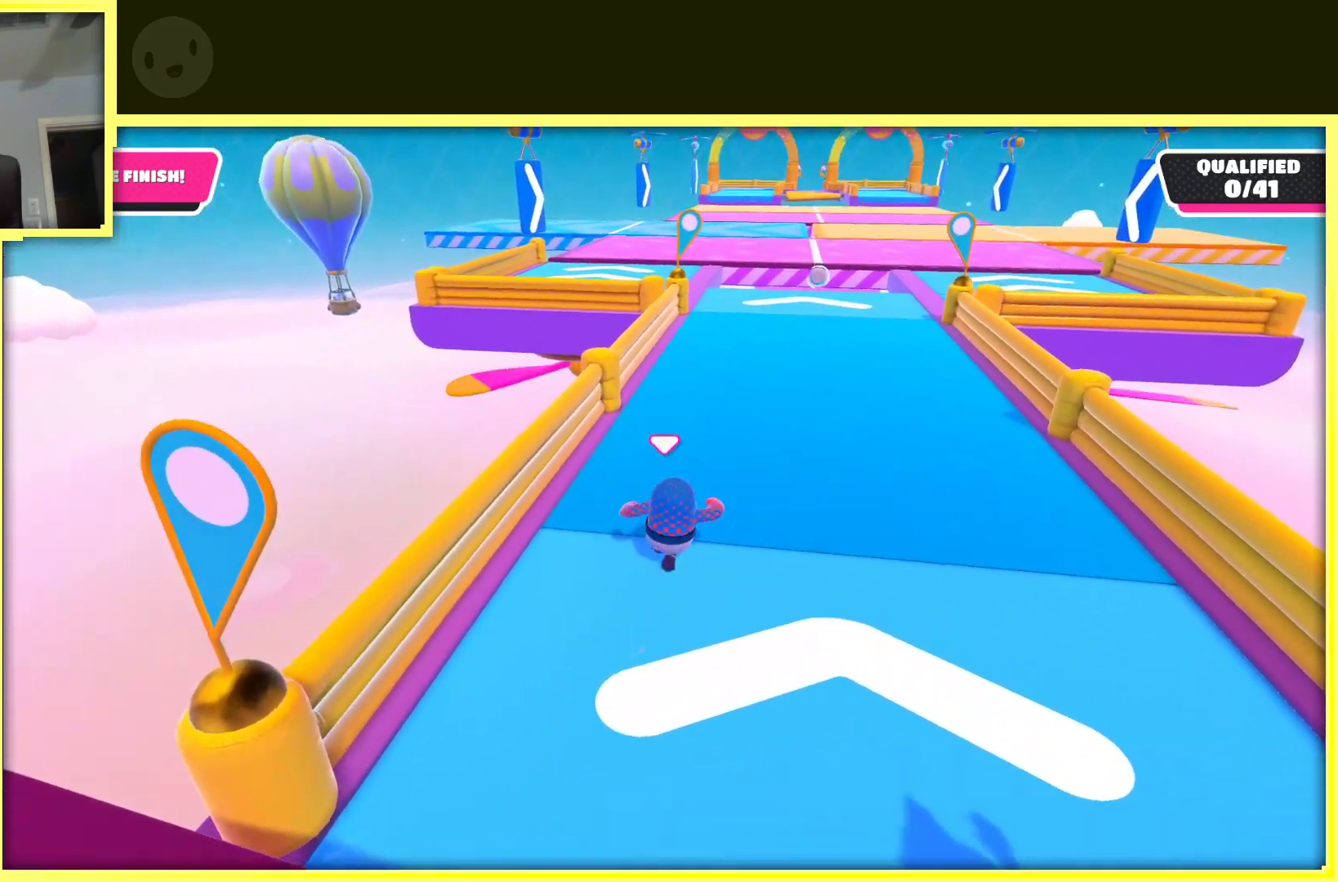
{"buttons": [], "left_stick": "up", "right_stick": "center", "events": [[350, "left_stick", "up"]]}
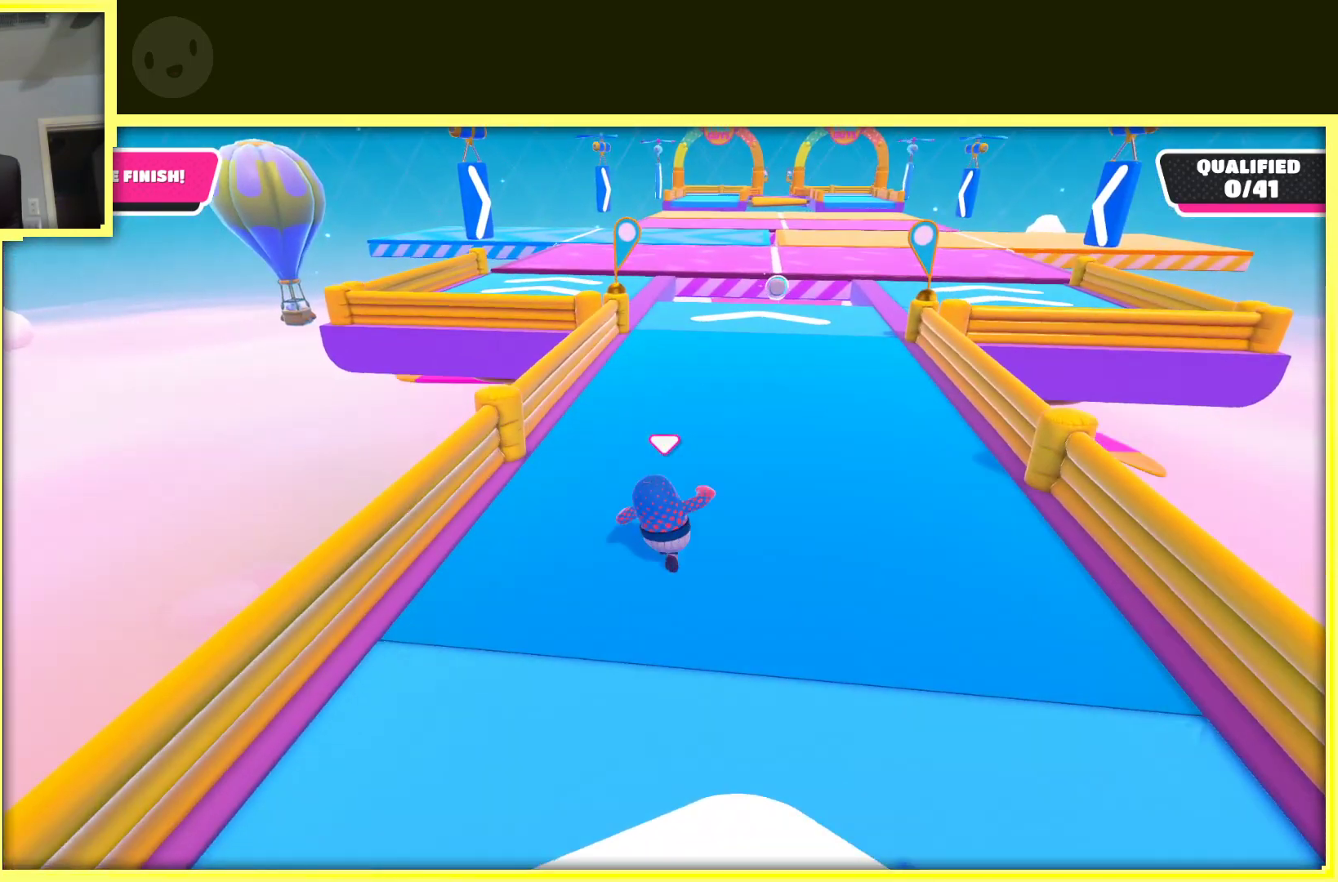
{"buttons": [], "left_stick": "up", "right_stick": "center", "events": []}
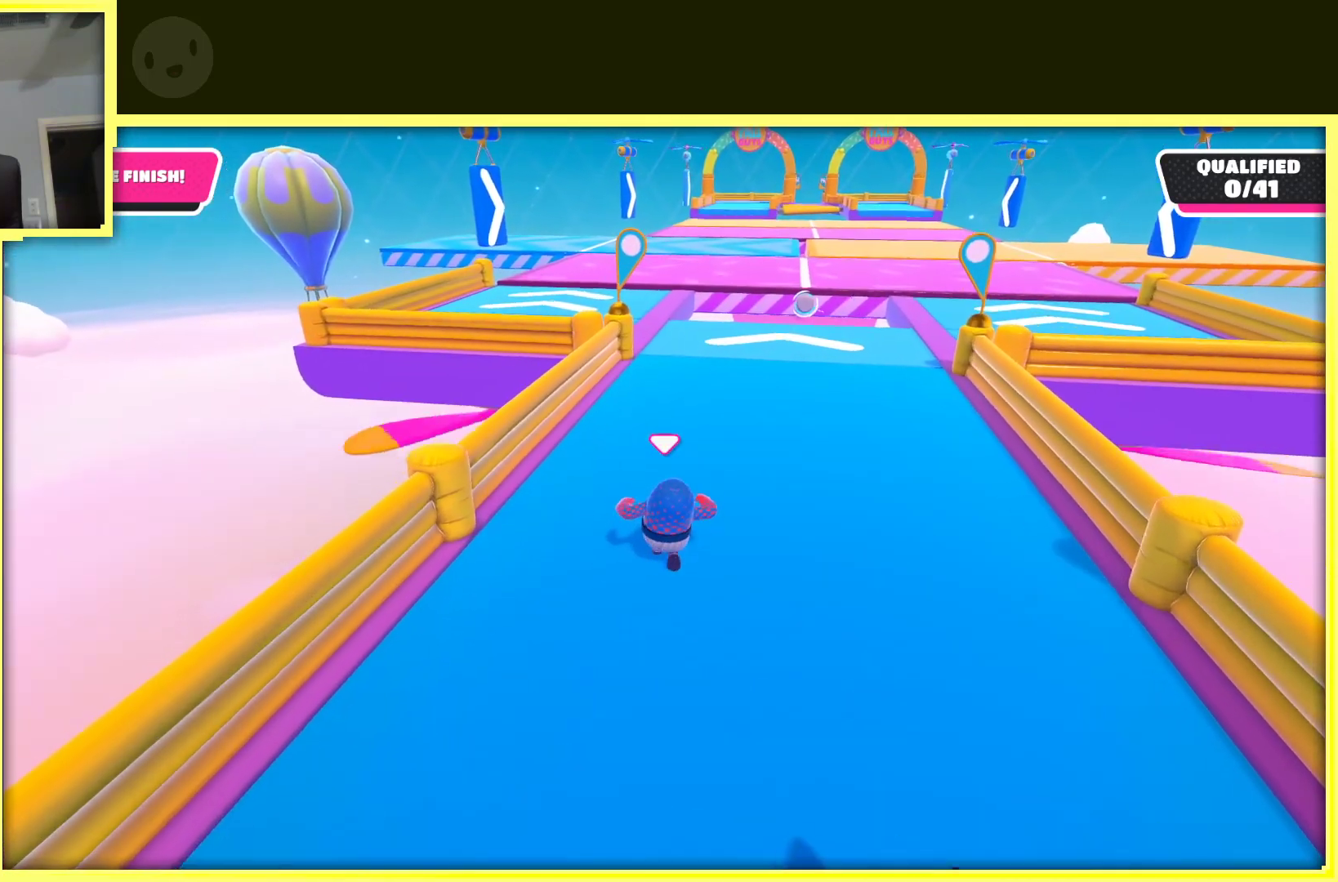
{"buttons": [], "left_stick": "up", "right_stick": "center", "events": [[233, "right_stick", "right"], [367, "right_stick", "center"]]}
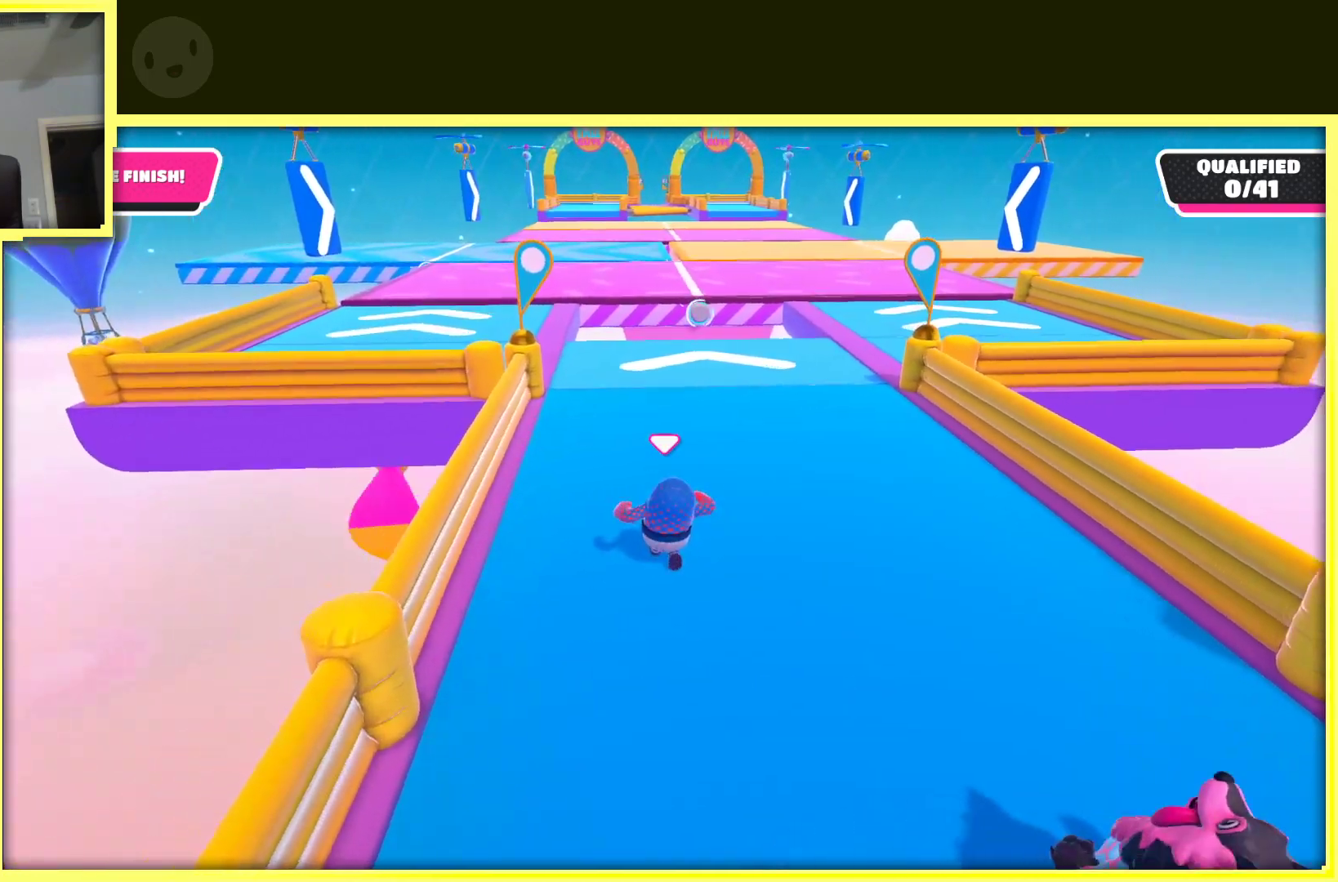
{"buttons": [], "left_stick": "up-left", "right_stick": "center", "events": [[433, "left_stick", "up-left"]]}
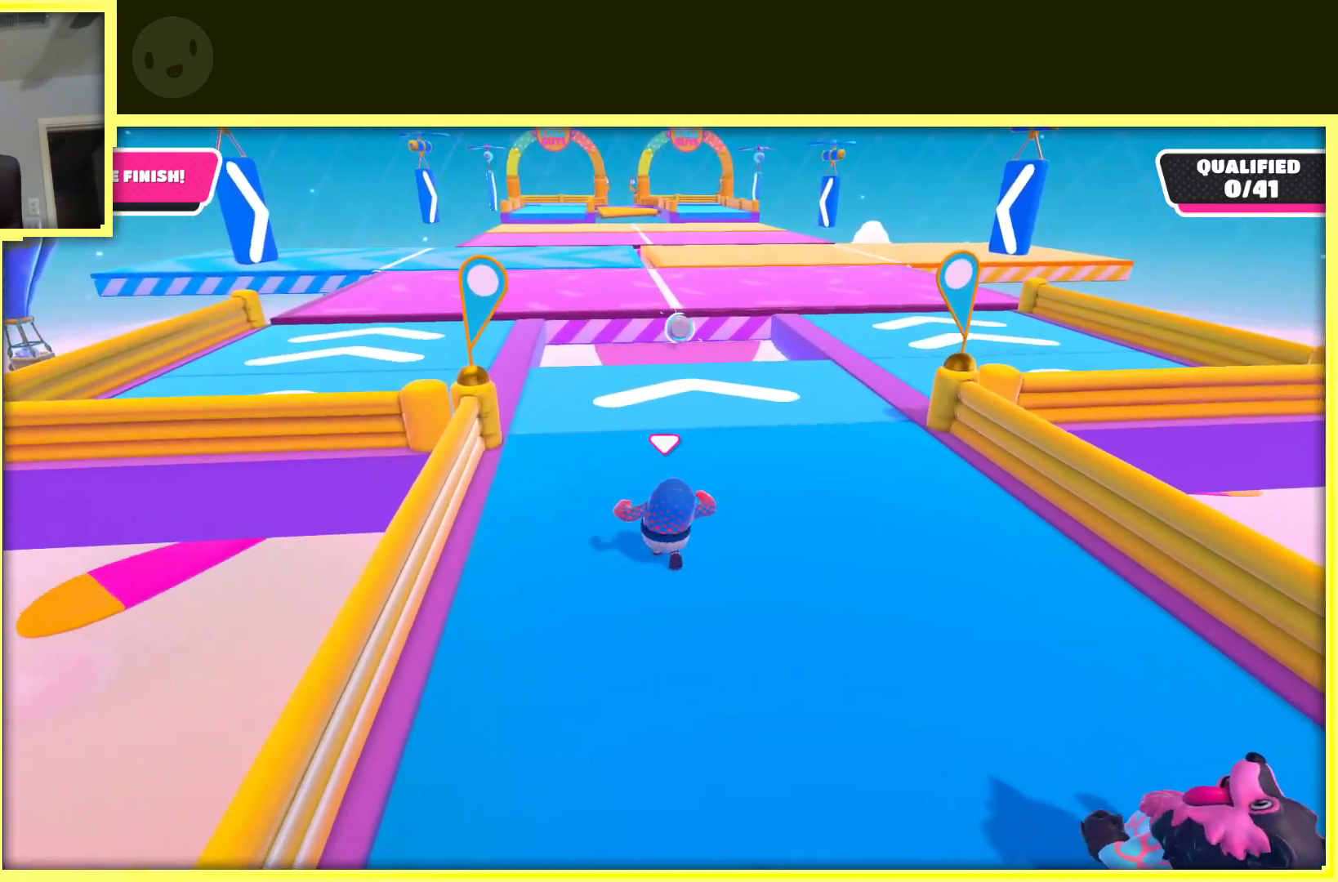
{"buttons": [], "left_stick": "up", "right_stick": "center", "events": [[133, "left_stick", "up"]]}
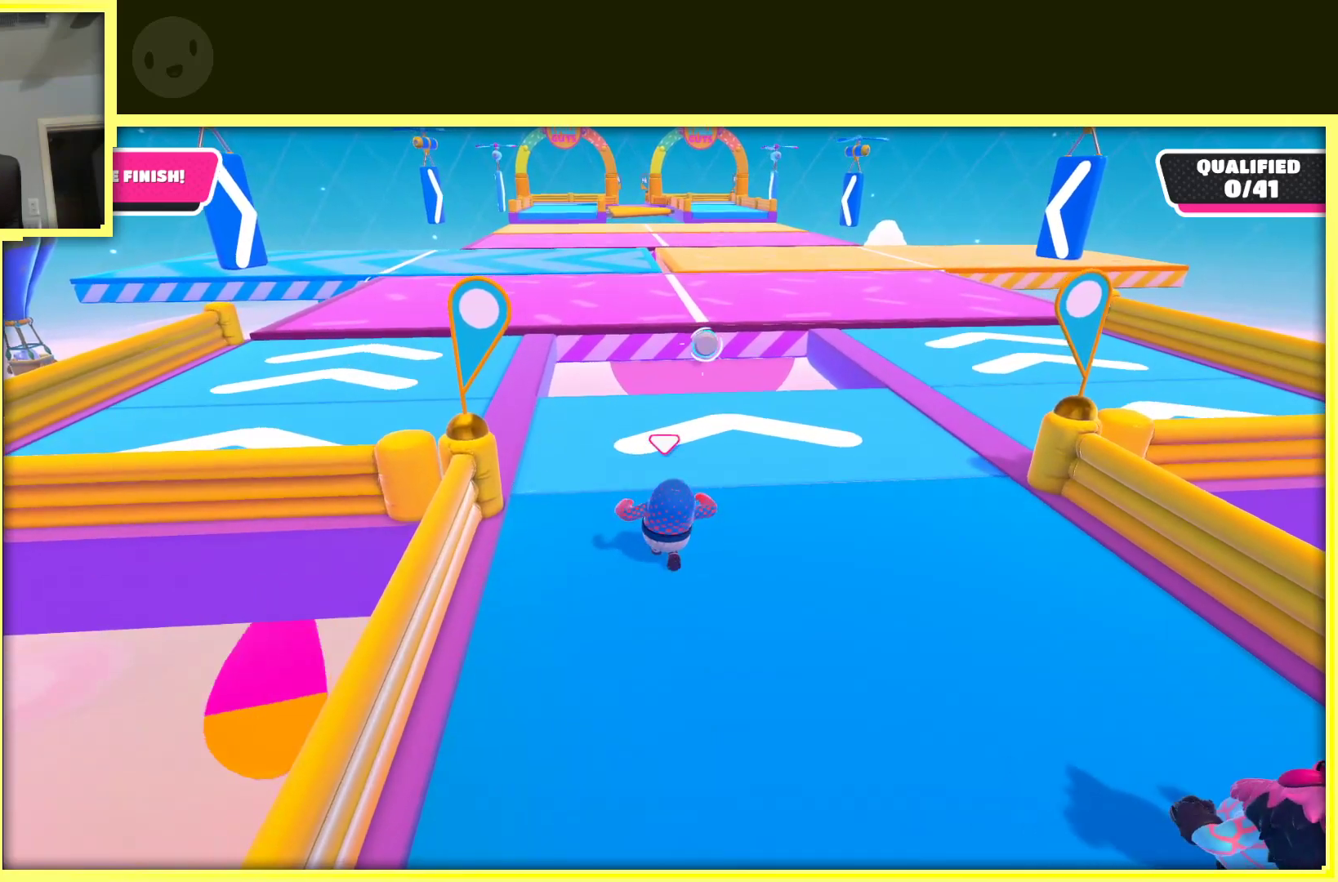
{"buttons": [], "left_stick": "up-left", "right_stick": "center", "events": [[133, "left_stick", "up-left"]]}
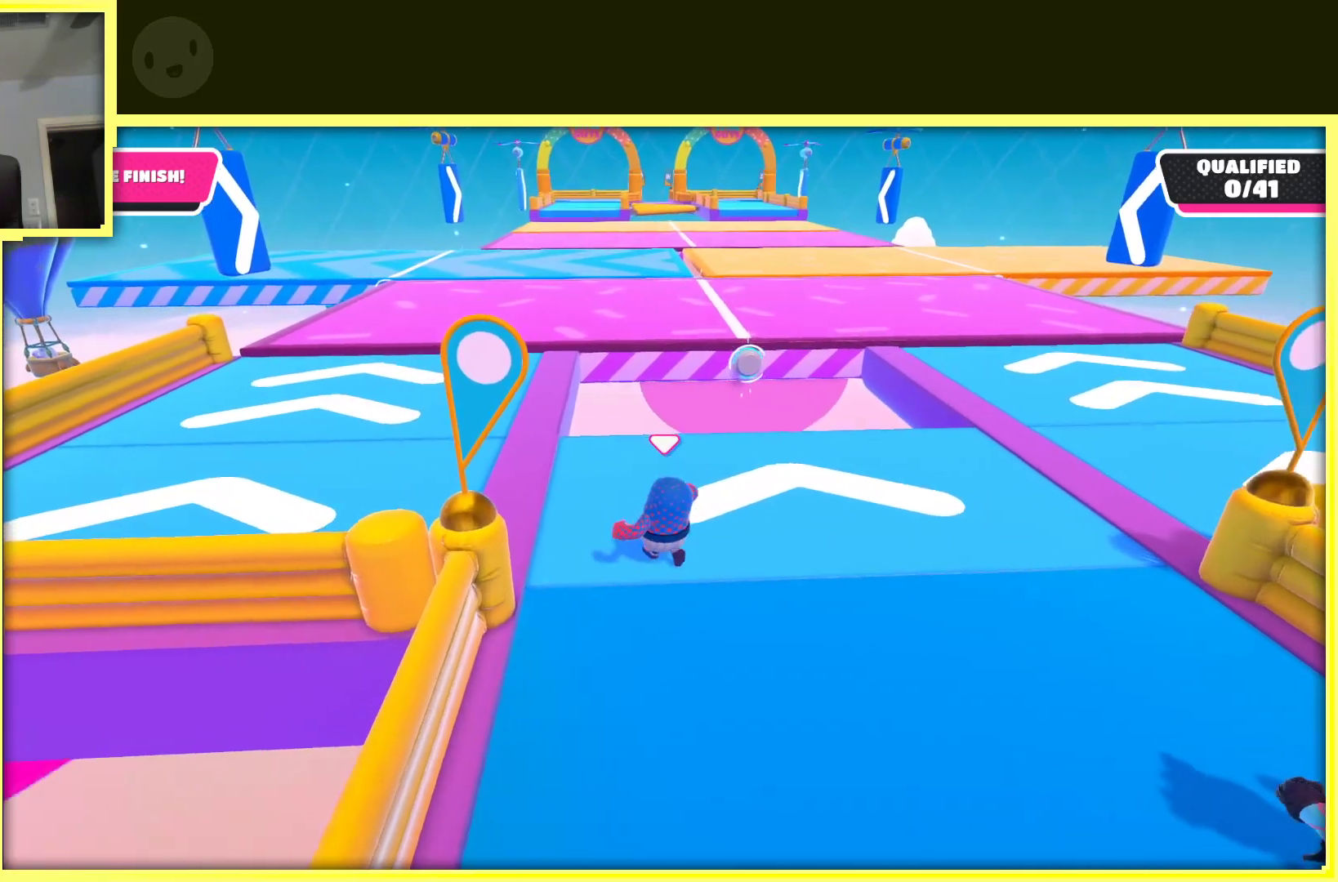
{"buttons": [], "left_stick": "up-left", "right_stick": "center", "events": []}
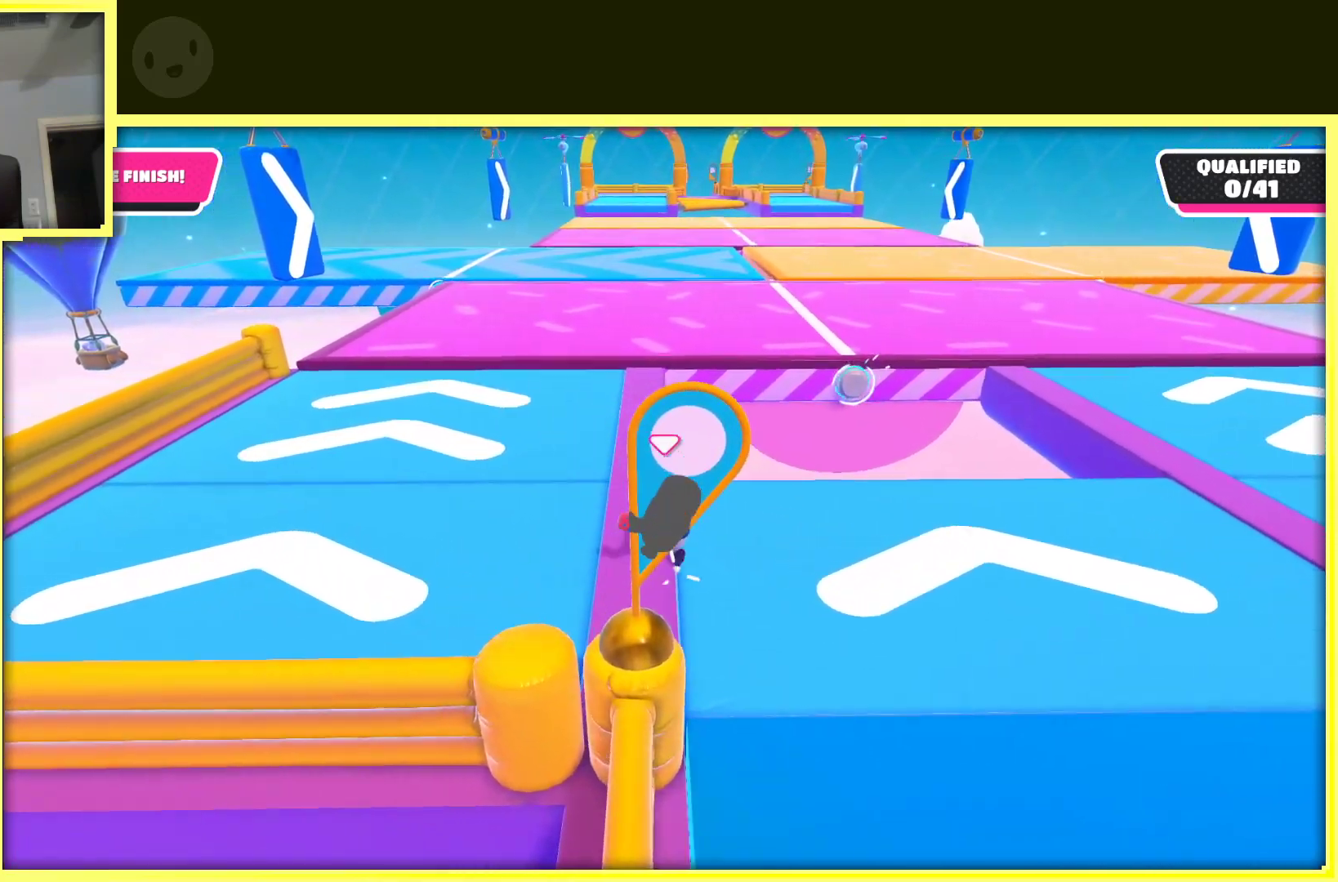
{"buttons": [], "left_stick": "up", "right_stick": "center", "events": [[167, "left_stick", "up"]]}
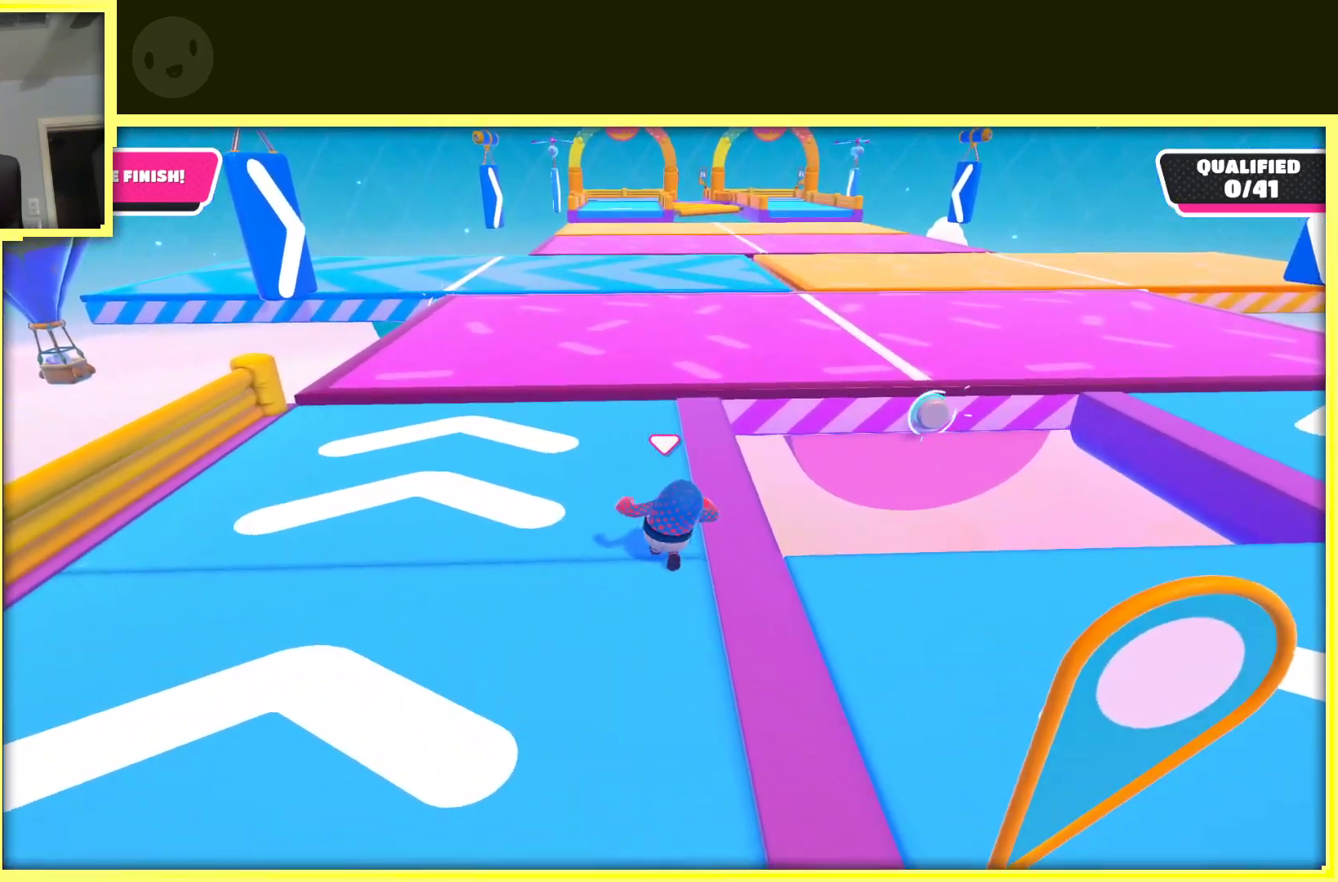
{"buttons": [], "left_stick": "up", "right_stick": "center", "events": []}
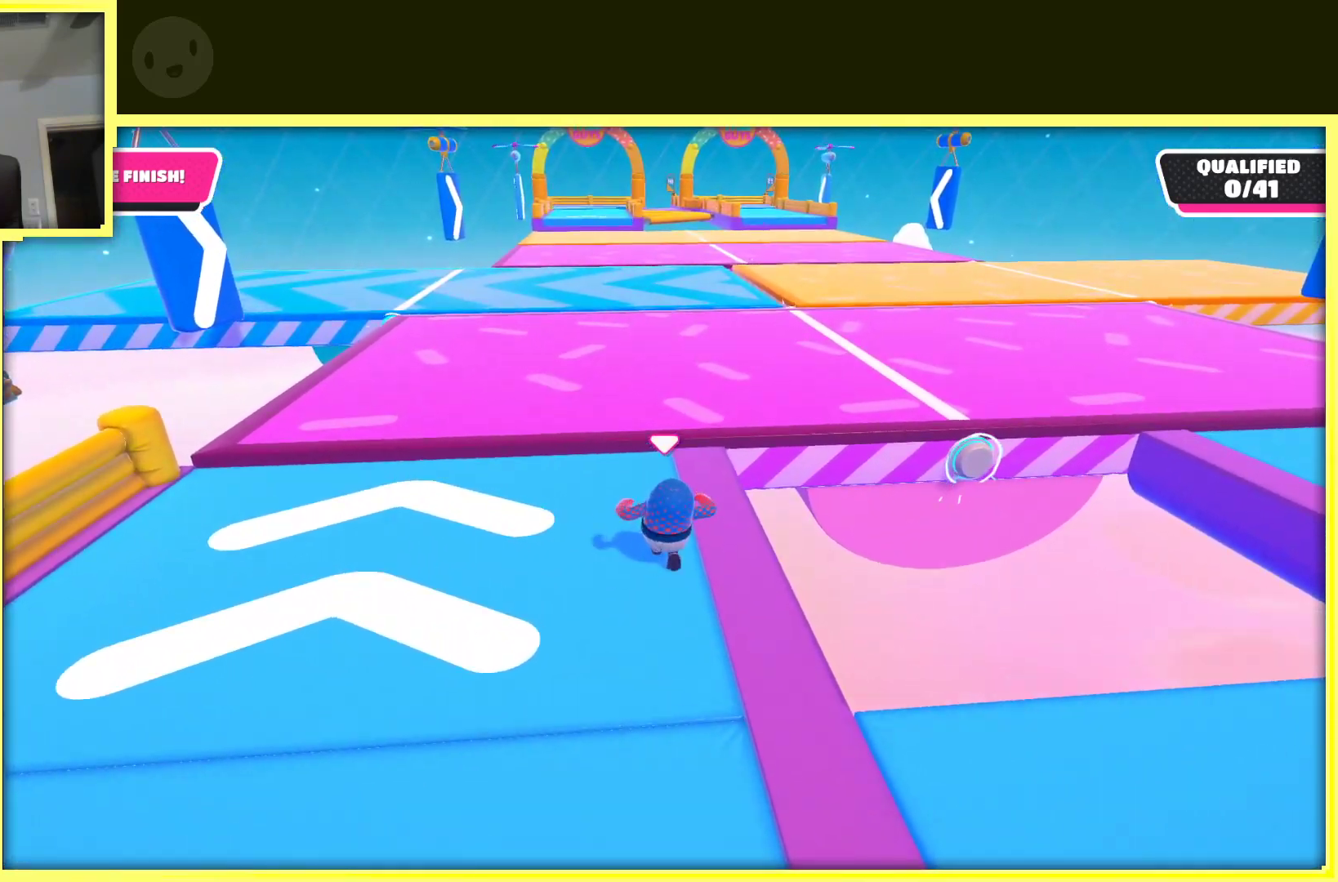
{"buttons": ["A"], "left_stick": "up-right", "right_stick": "center", "events": [[333, "left_stick", "up-right"], [500, "A", "down"]]}
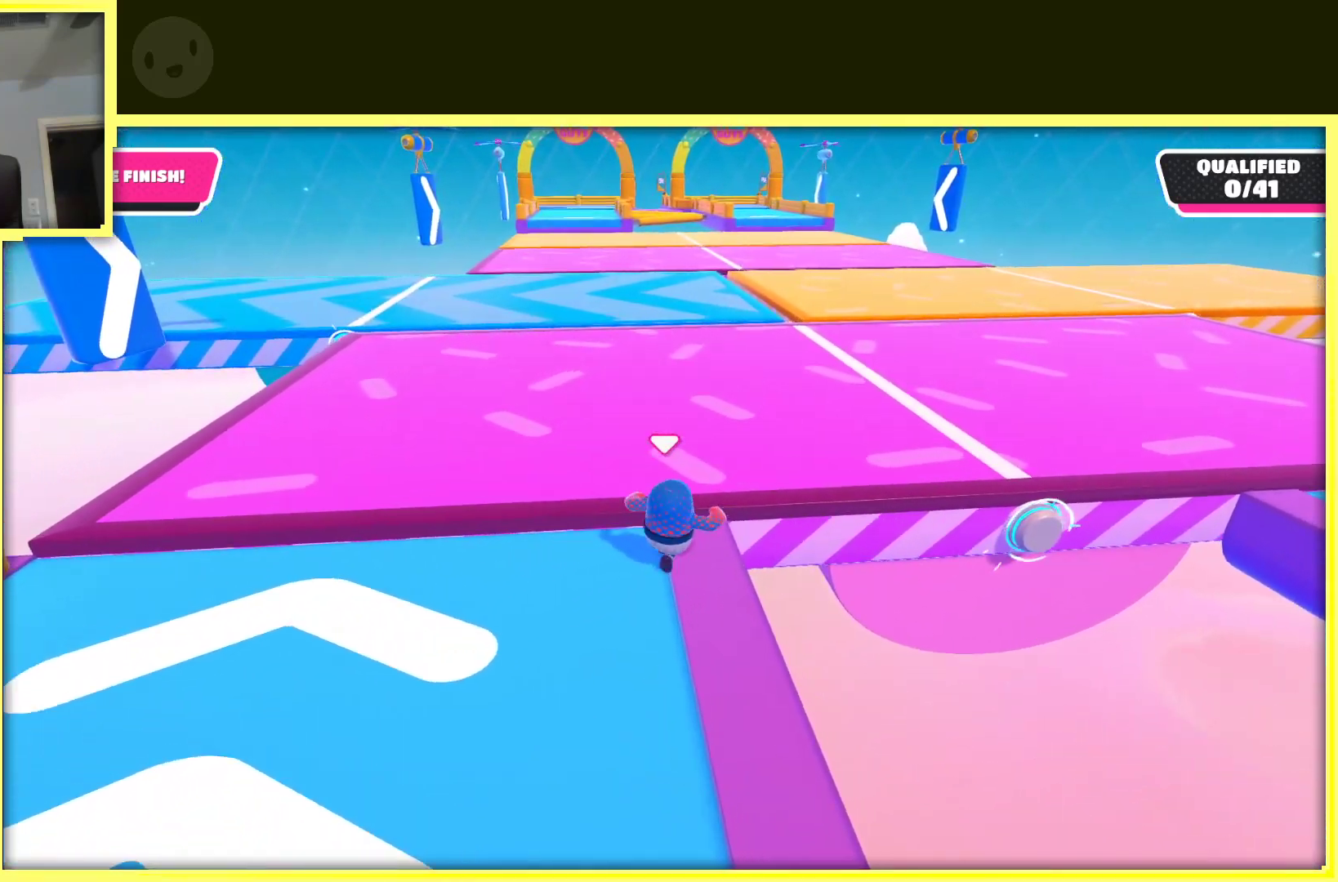
{"buttons": [], "left_stick": "up-right", "right_stick": "center", "events": [[250, "A", "up"]]}
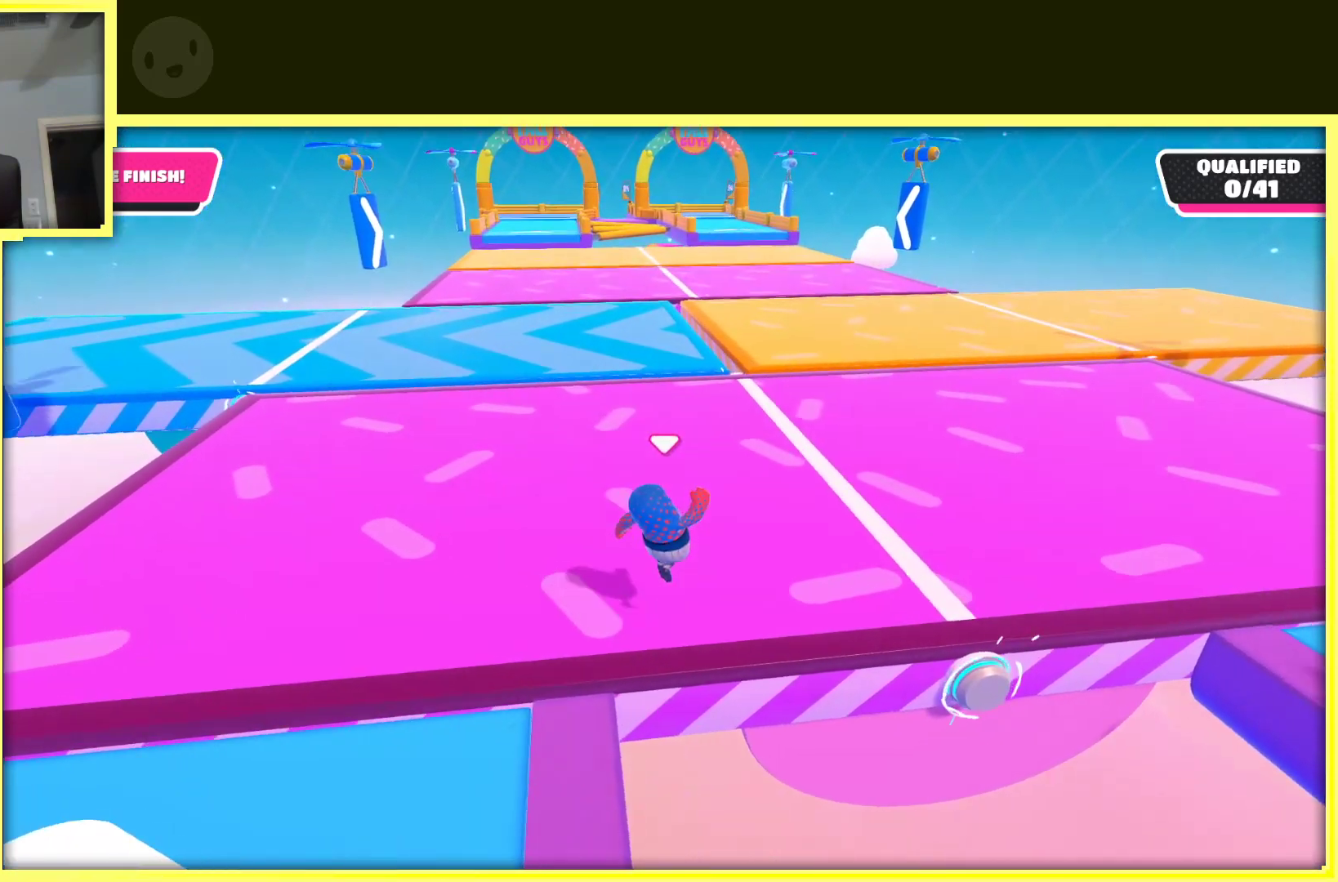
{"buttons": [], "left_stick": "up", "right_stick": "center", "events": [[167, "left_stick", "up"]]}
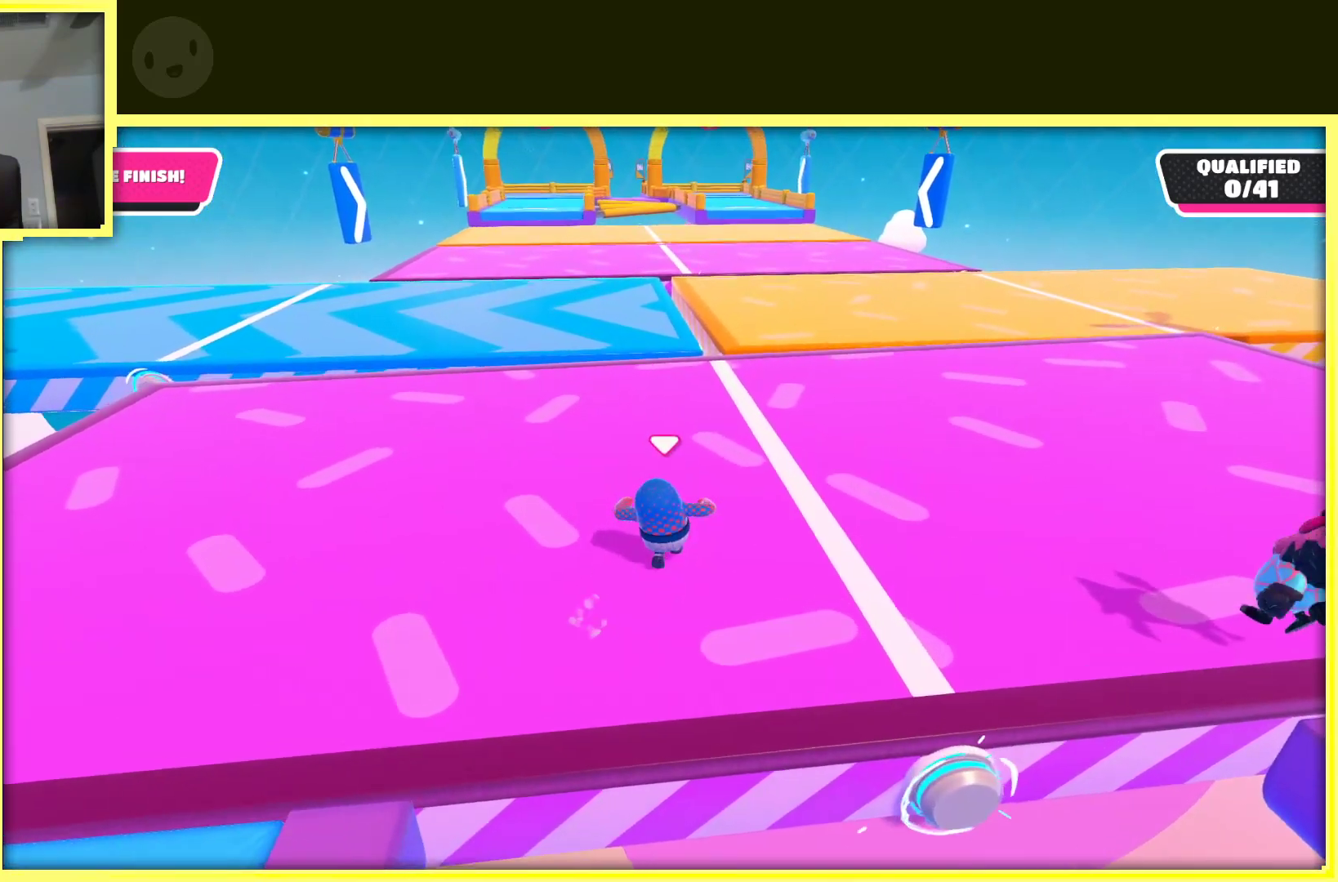
{"buttons": [], "left_stick": "up", "right_stick": "center", "events": []}
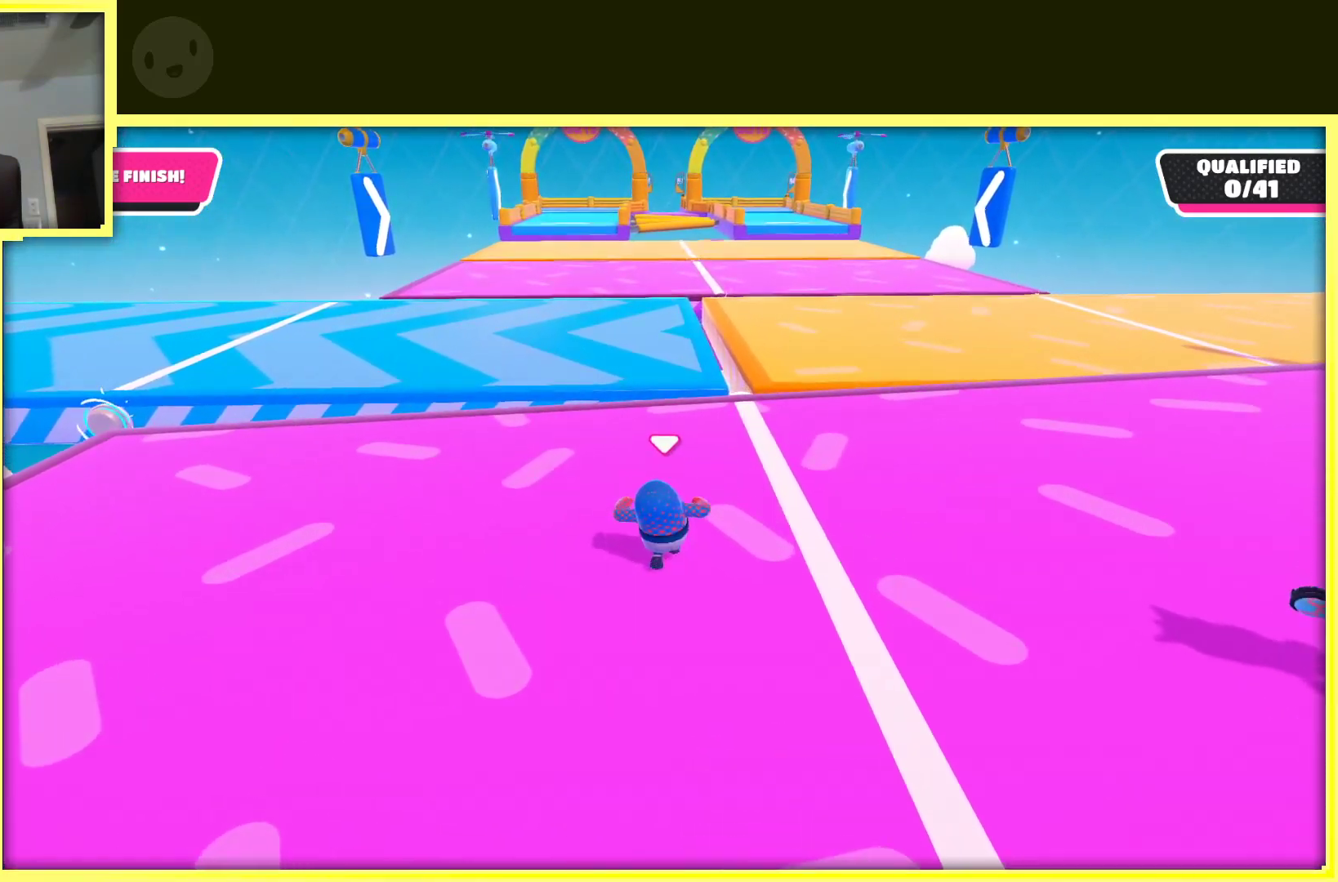
{"buttons": [], "left_stick": "up", "right_stick": "center", "events": []}
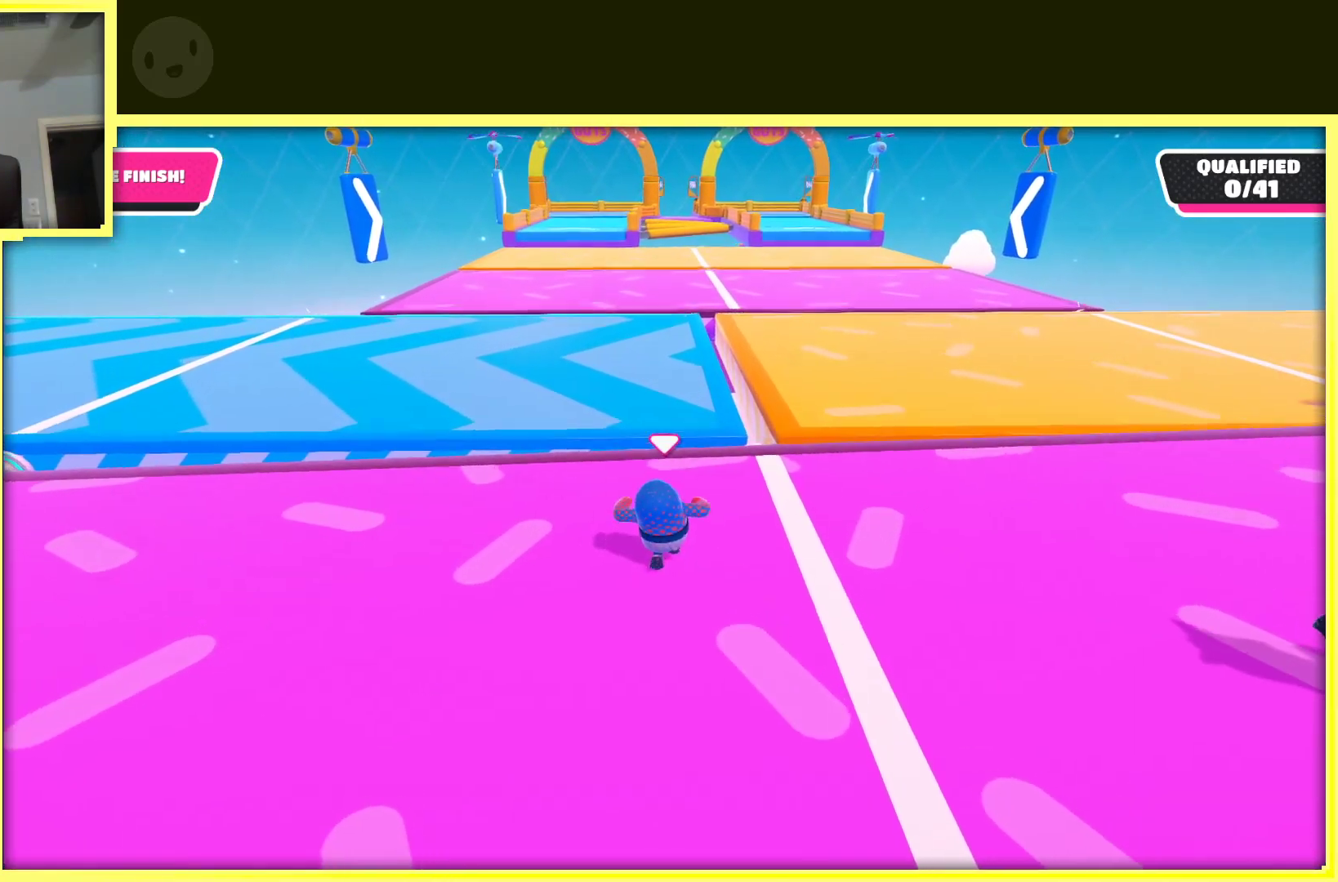
{"buttons": ["A"], "left_stick": "up-left", "right_stick": "center", "events": [[117, "left_stick", "up-left"], [500, "A", "down"]]}
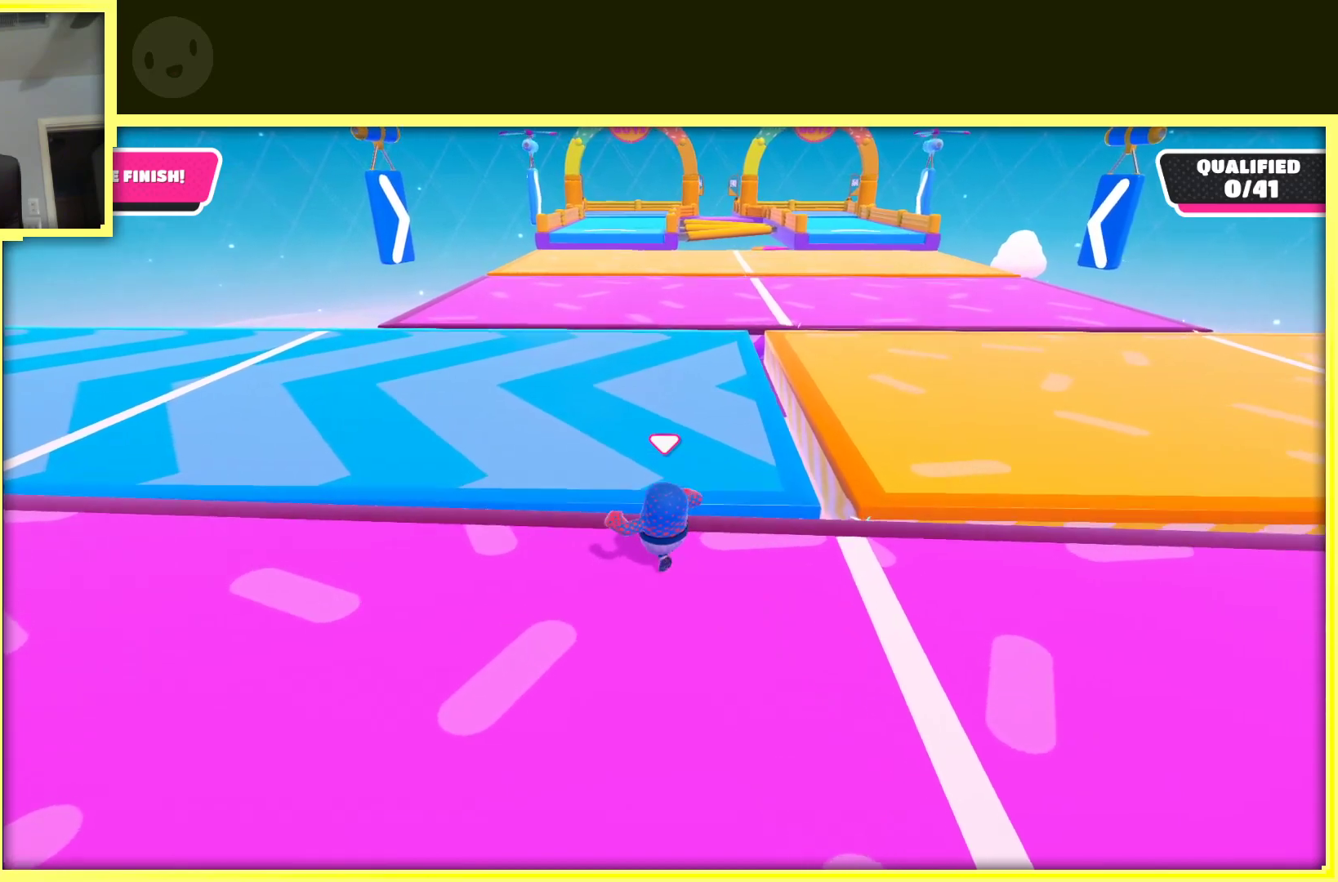
{"buttons": [], "left_stick": "up", "right_stick": "center", "events": [[183, "left_stick", "up"], [217, "A", "up"]]}
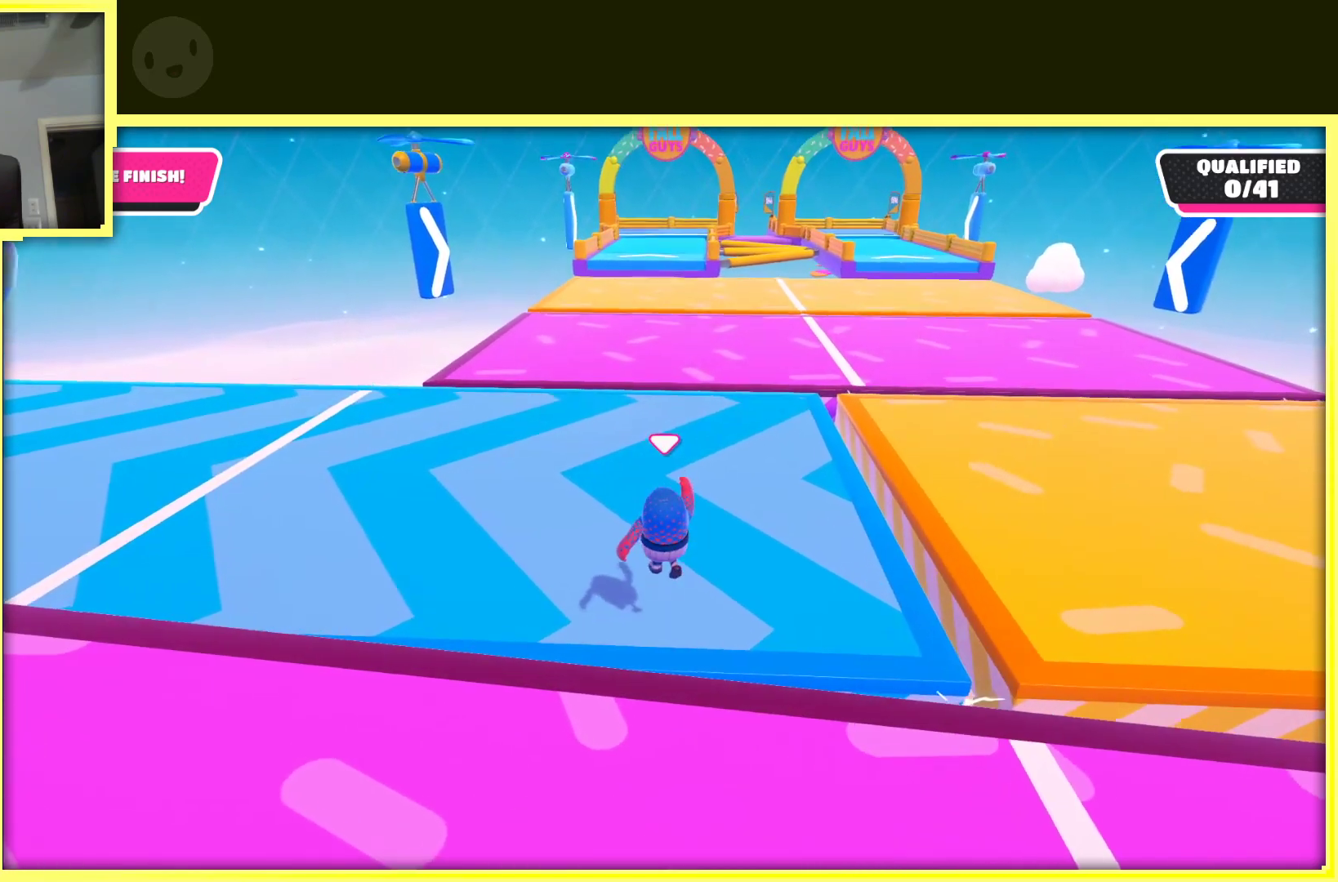
{"buttons": [], "left_stick": "up-left", "right_stick": "center", "events": [[367, "left_stick", "up-left"]]}
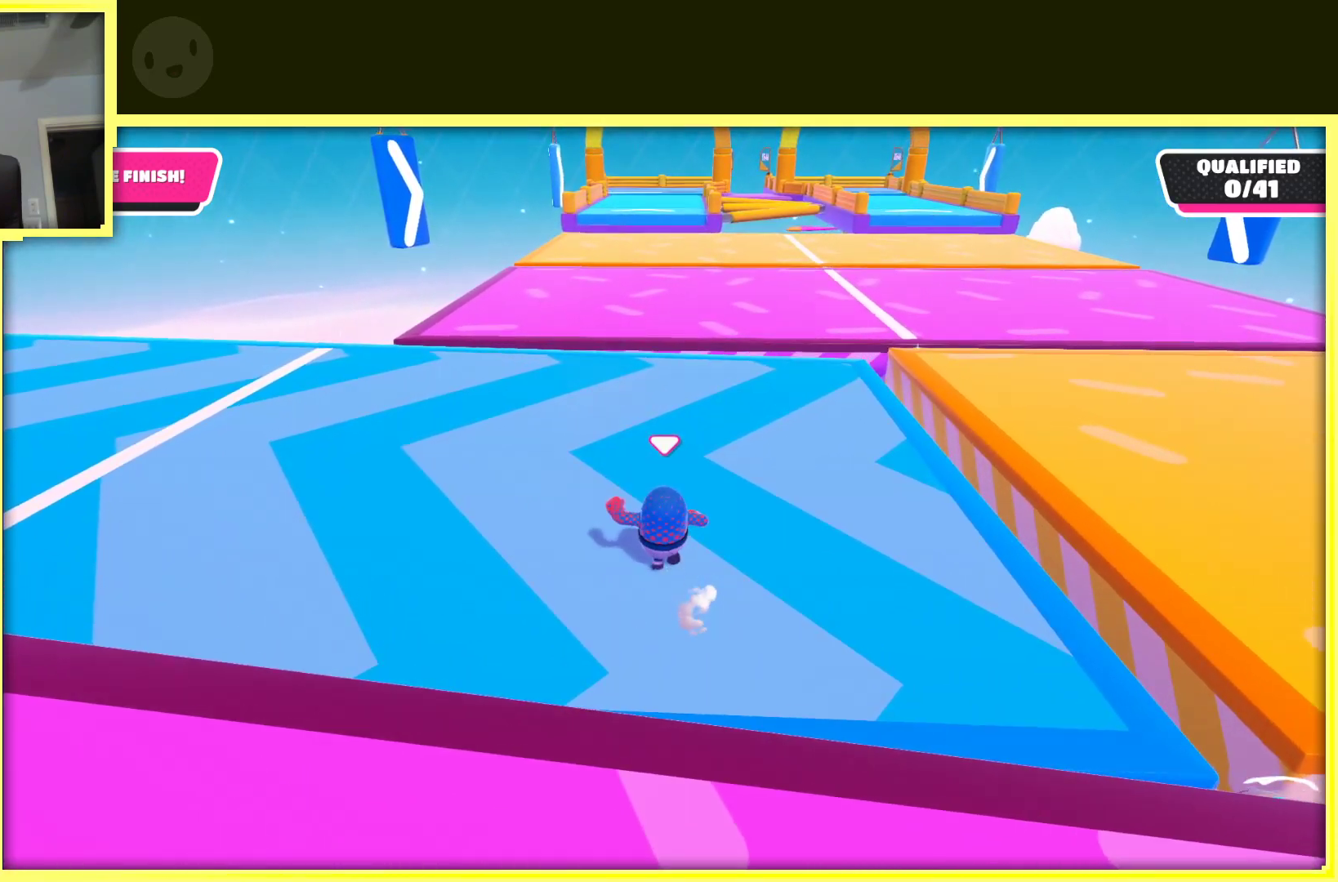
{"buttons": [], "left_stick": "up-left", "right_stick": "center", "events": []}
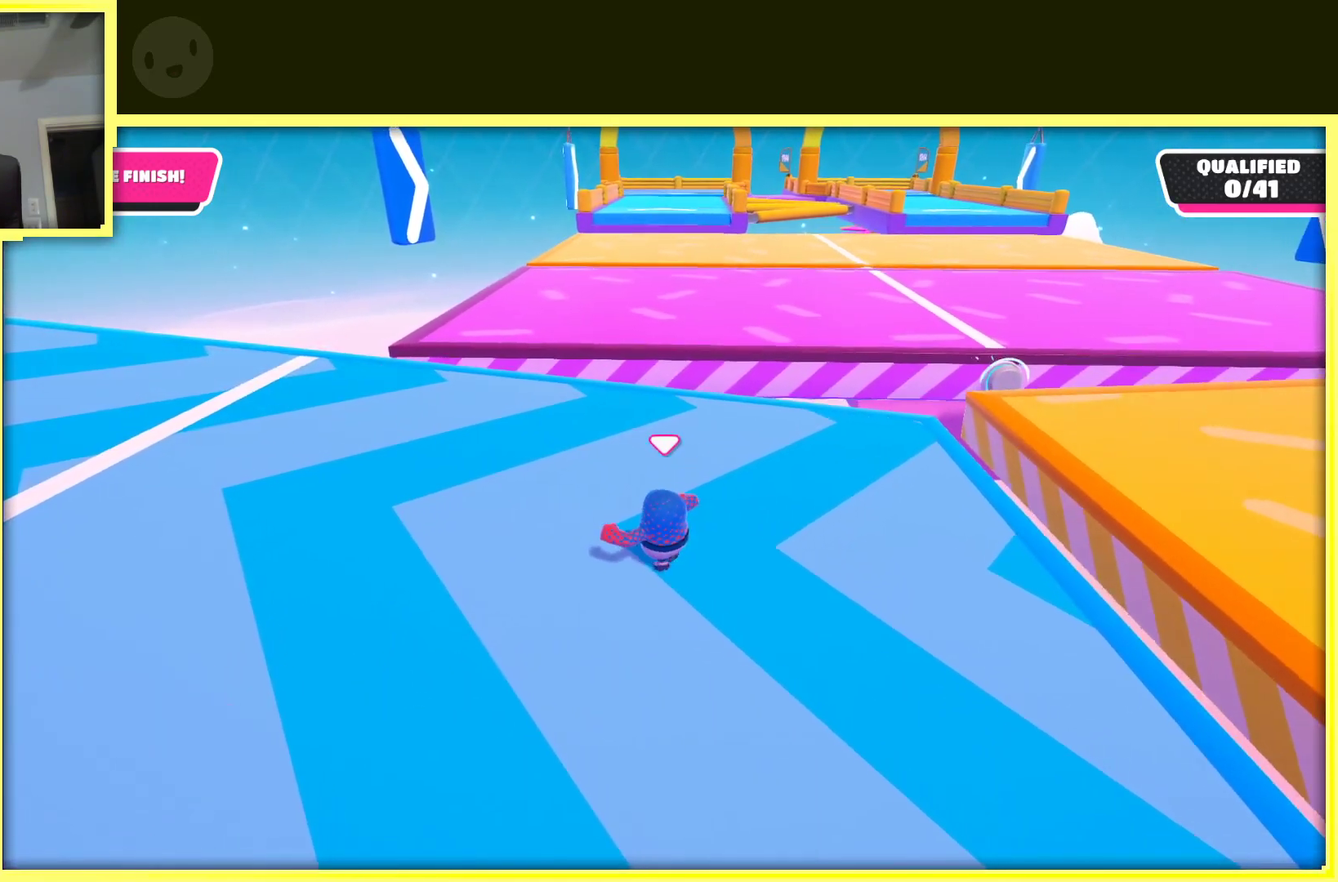
{"buttons": [], "left_stick": "up-left", "right_stick": "center", "events": []}
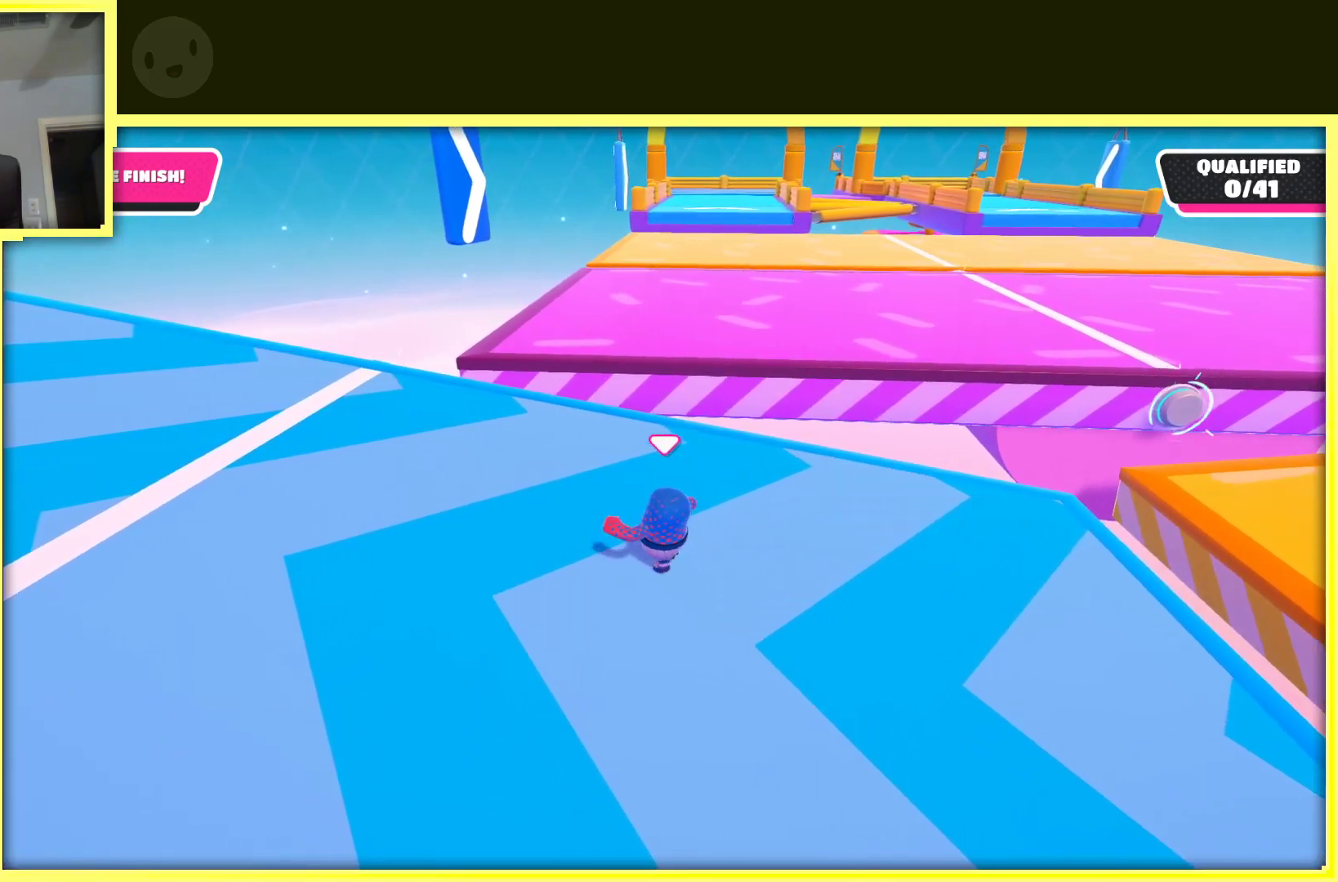
{"buttons": [], "left_stick": "up", "right_stick": "center", "events": [[150, "left_stick", "up"]]}
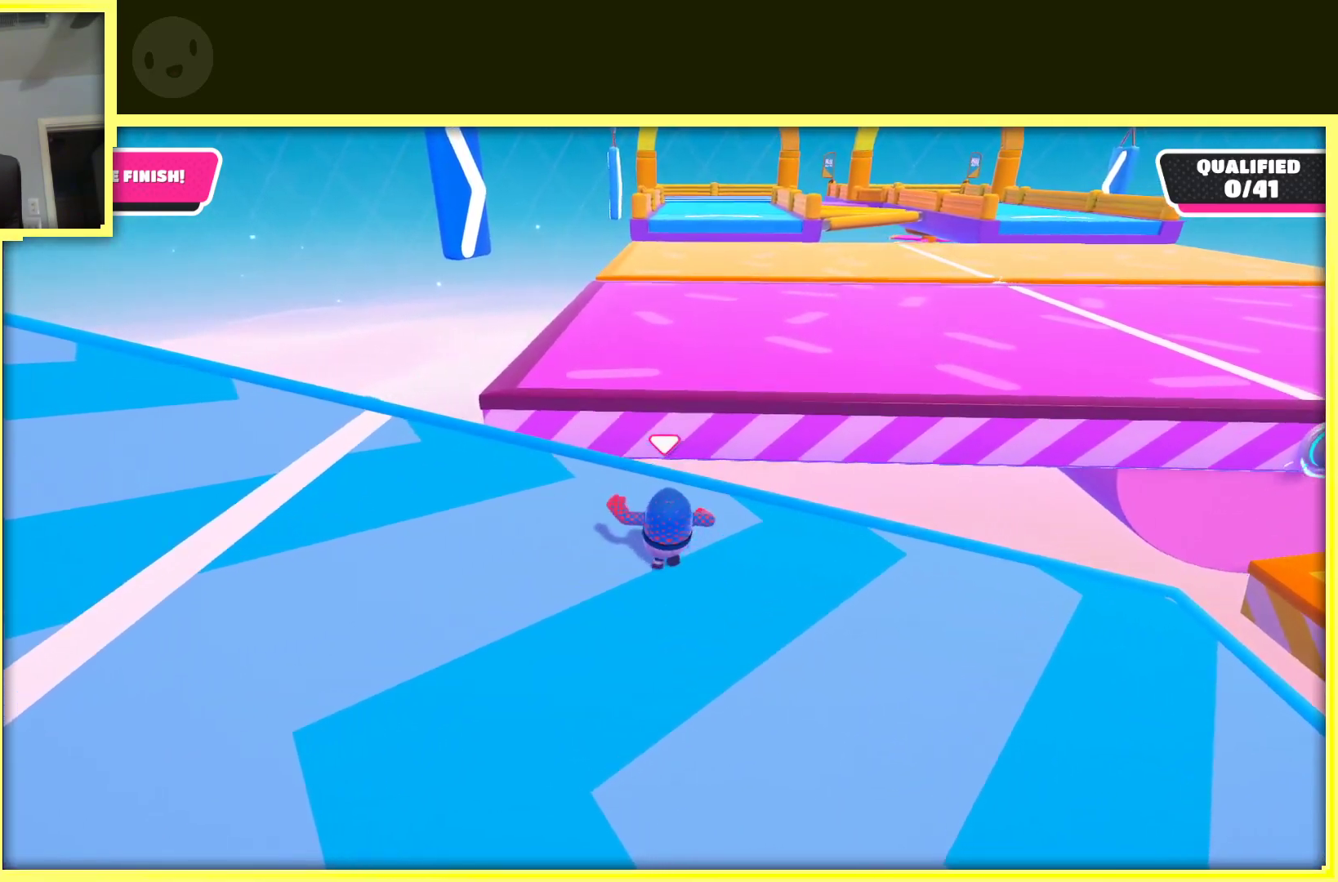
{"buttons": ["A"], "left_stick": "up", "right_stick": "center", "events": [[67, "left_stick", "up-left"], [133, "A", "down"], [283, "left_stick", "up"]]}
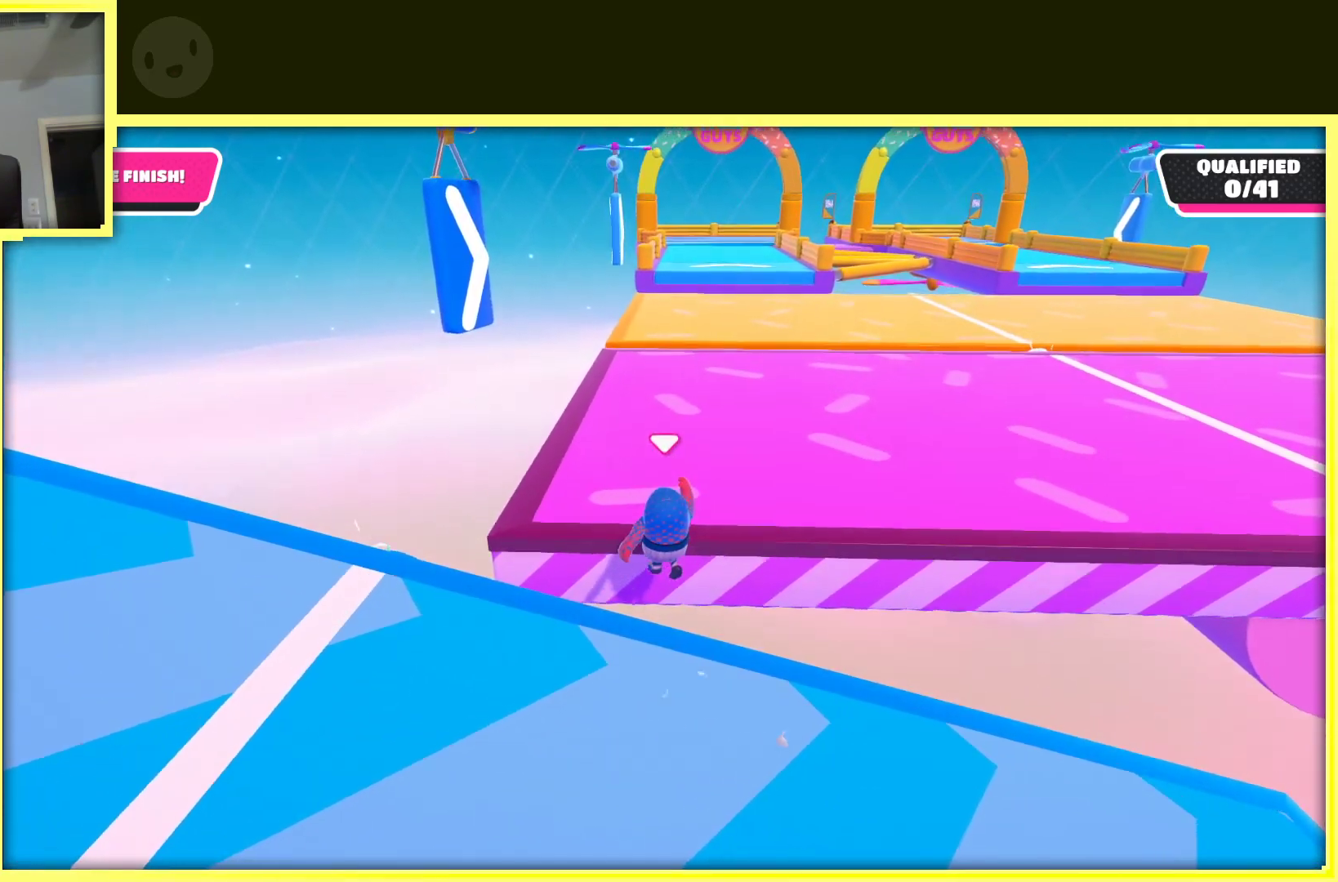
{"buttons": [], "left_stick": "down-left", "right_stick": "center", "events": [[200, "A", "up"], [267, "left_stick", "up-left"], [417, "left_stick", "down-left"]]}
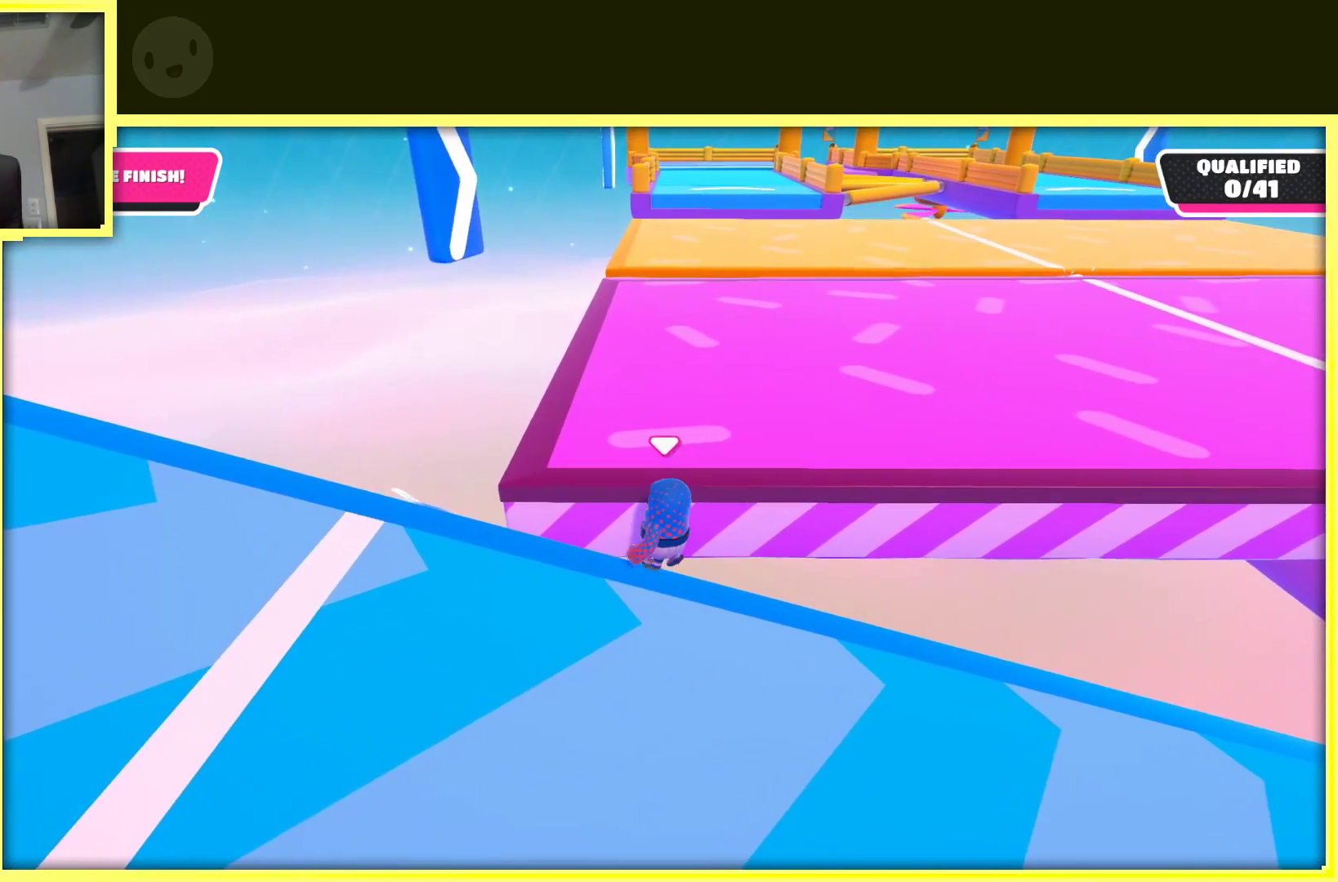
{"buttons": [], "left_stick": "down-left", "right_stick": "center", "events": []}